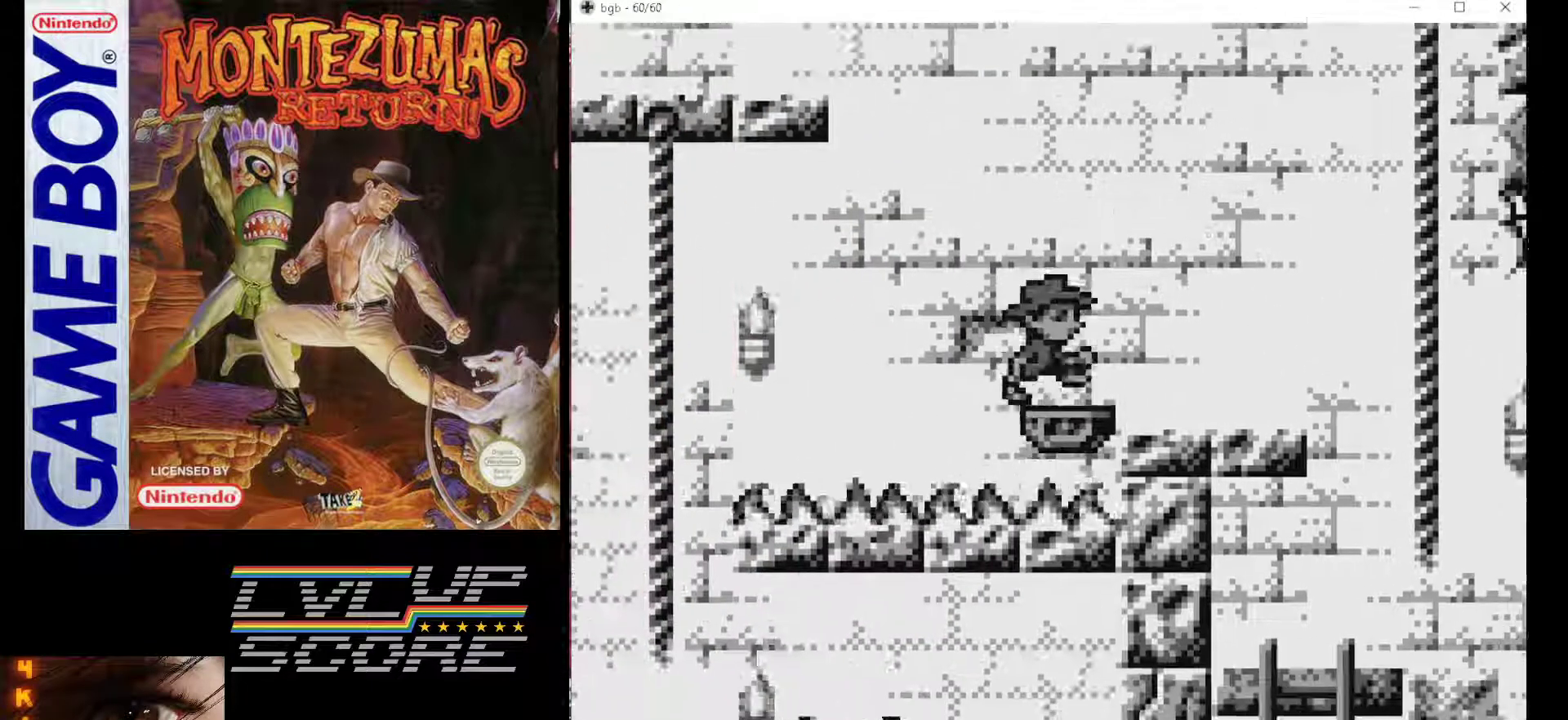
Gameplay with a controller (Nintendo layout); each line is a JSON object with the inputs held at the frame after it. "events" lists button and stick changes between this image and that frame as [ms after this image, input, new state], when the widget could be followed in between. Not read: L3 R3.
{"buttons": [], "events": [[417, "DPAD_LEFT", "down"], [483, "DPAD_LEFT", "up"]]}
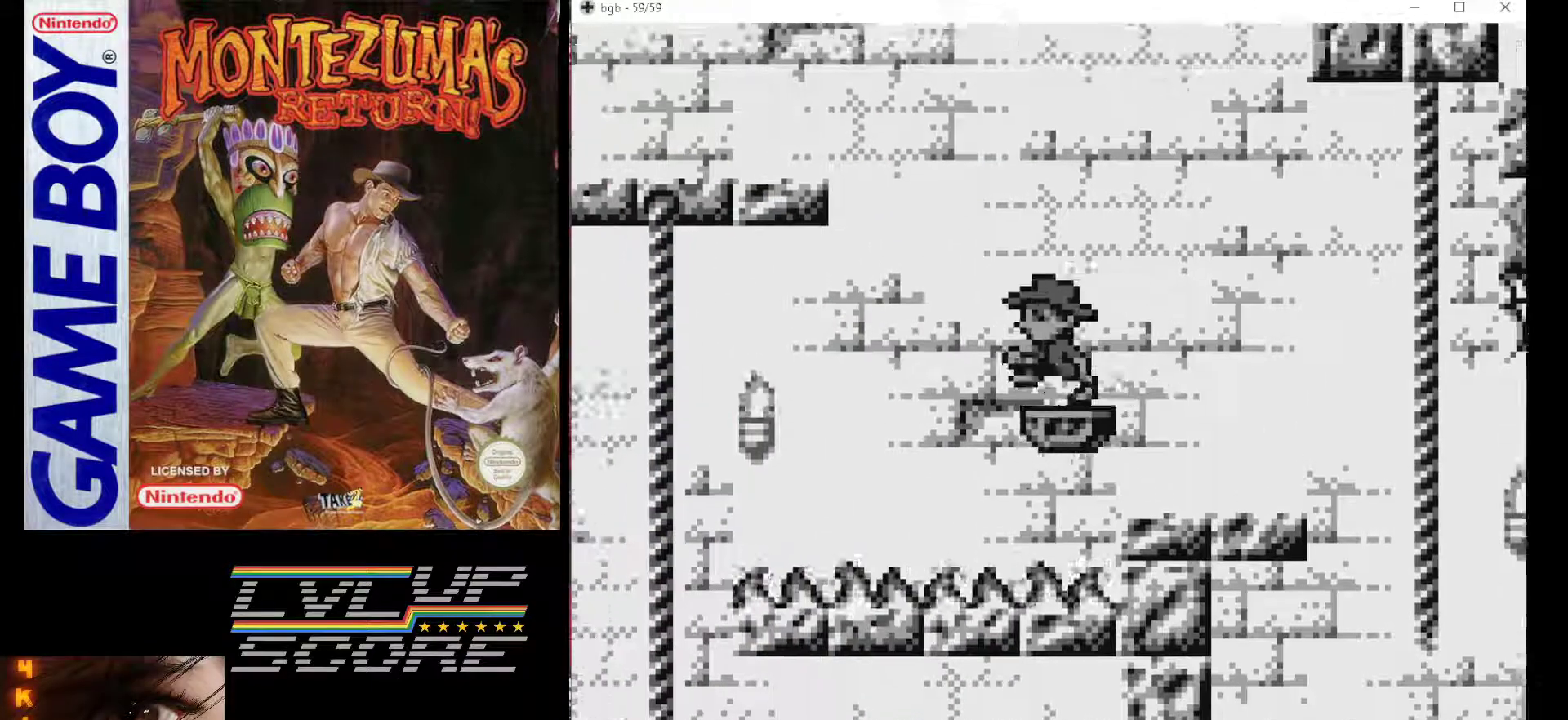
{"buttons": [], "events": []}
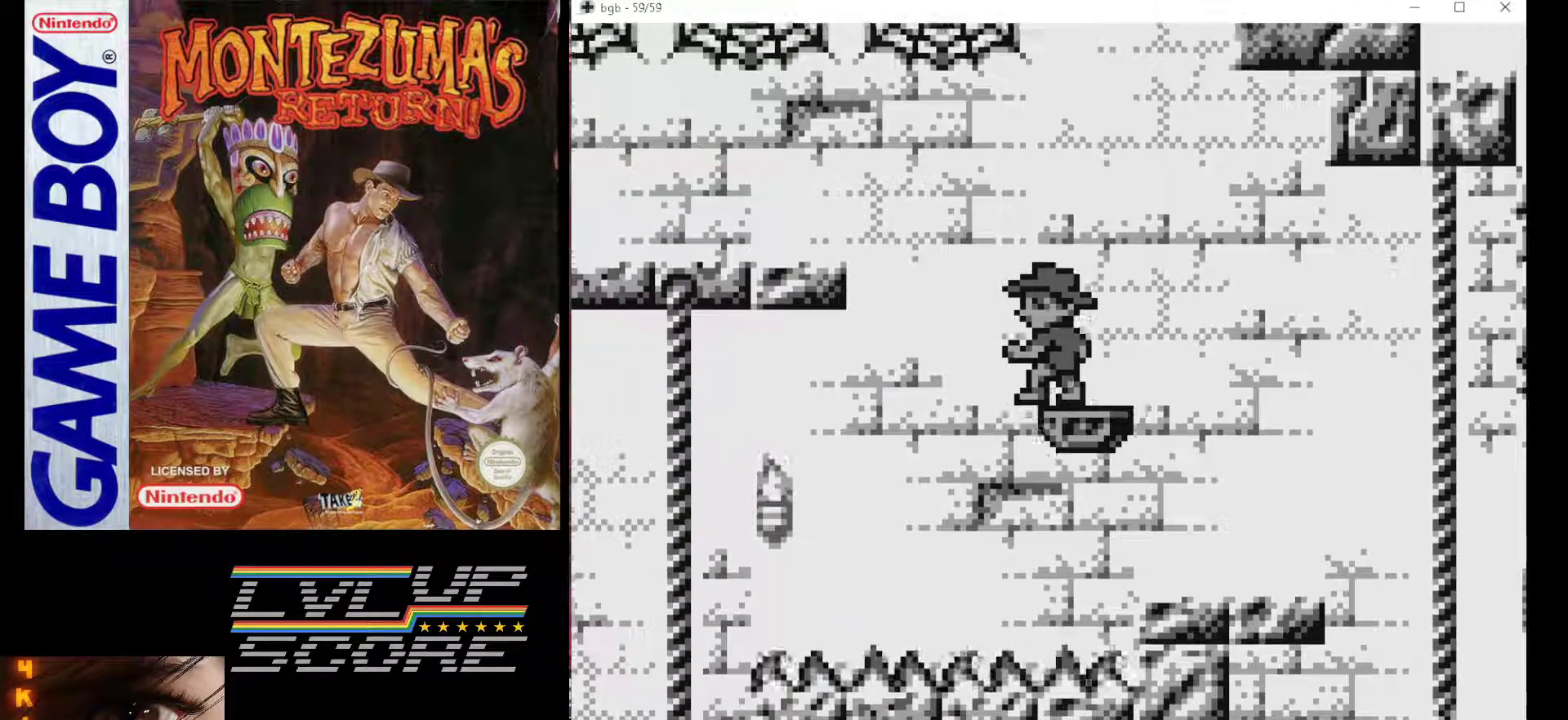
{"buttons": ["B", "DPAD_LEFT"], "events": [[417, "DPAD_LEFT", "down"], [450, "B", "down"]]}
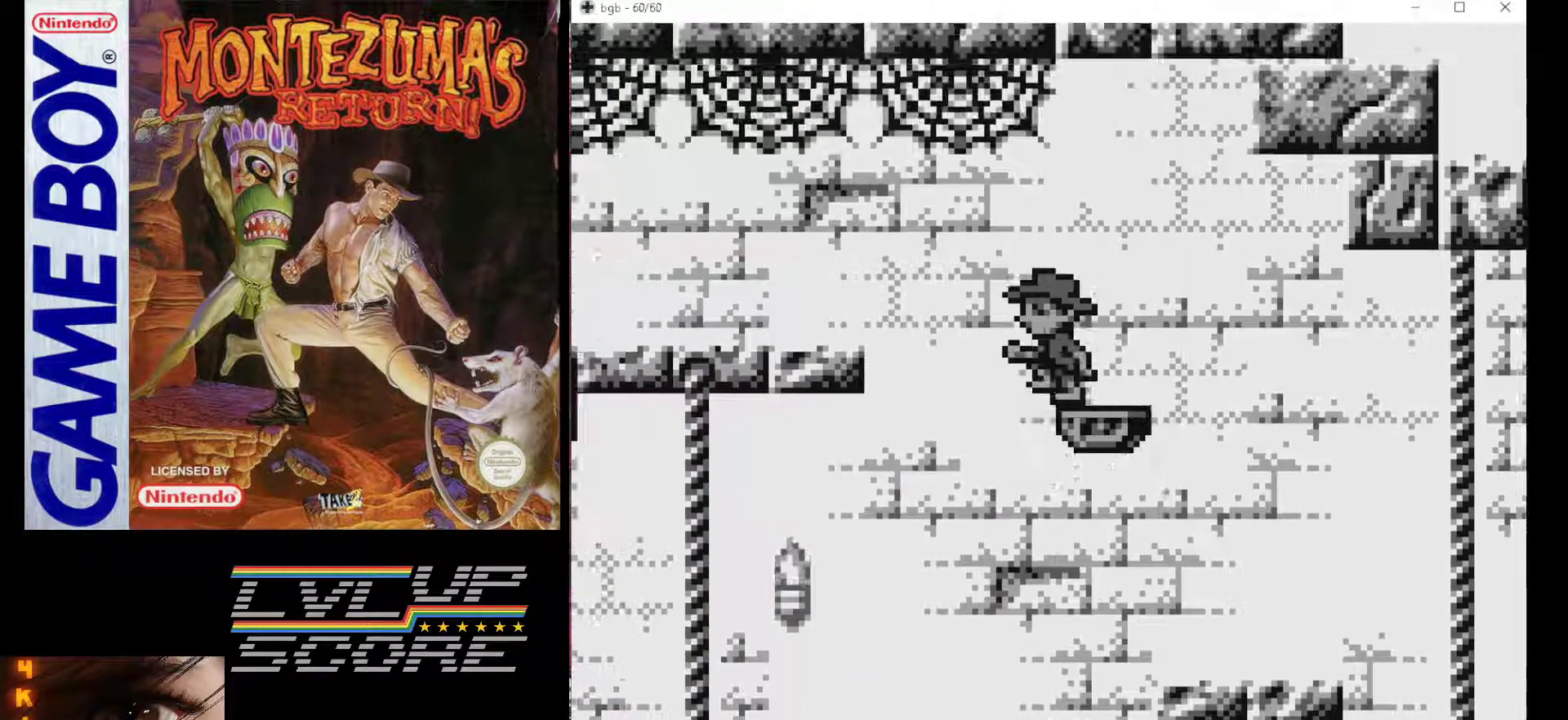
{"buttons": ["DPAD_LEFT"], "events": [[400, "B", "up"]]}
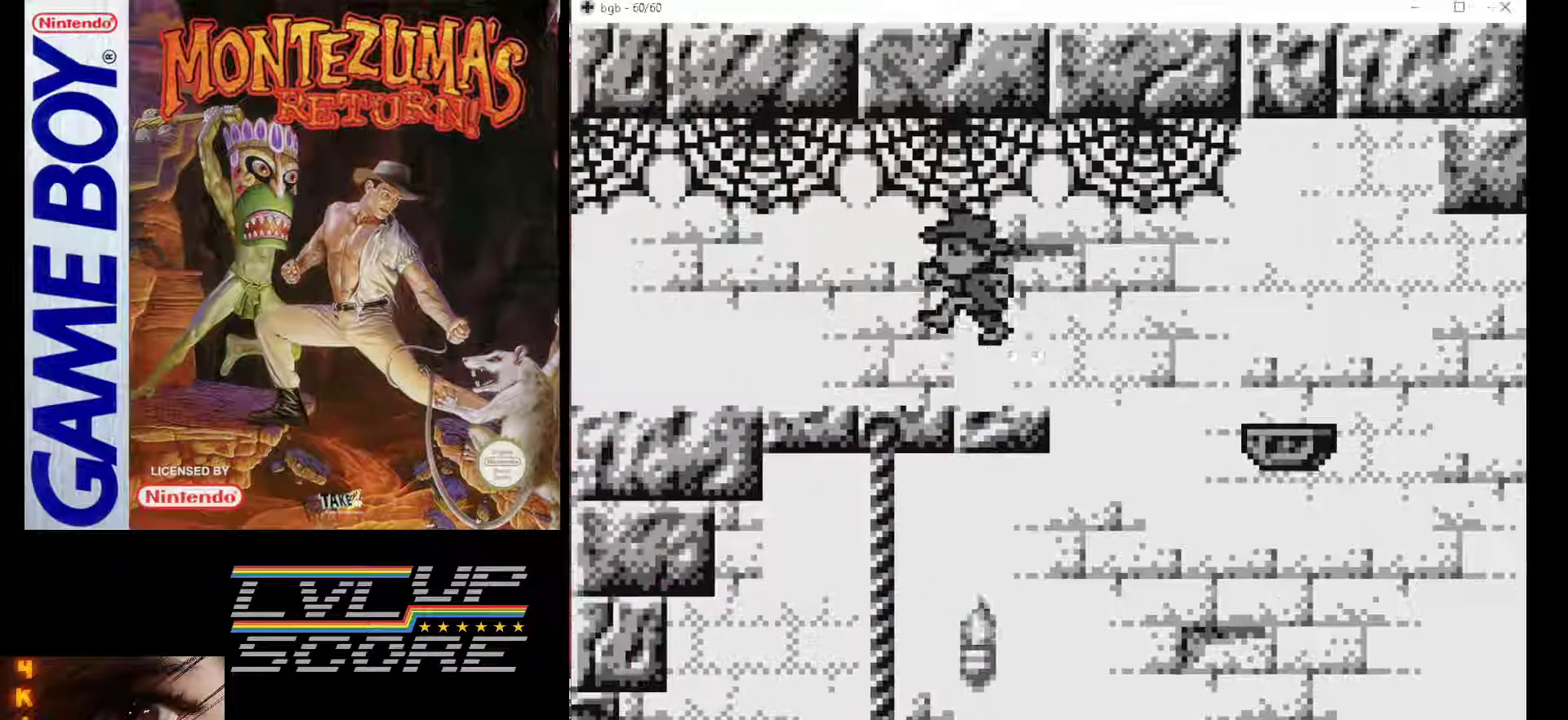
{"buttons": ["DPAD_LEFT"], "events": []}
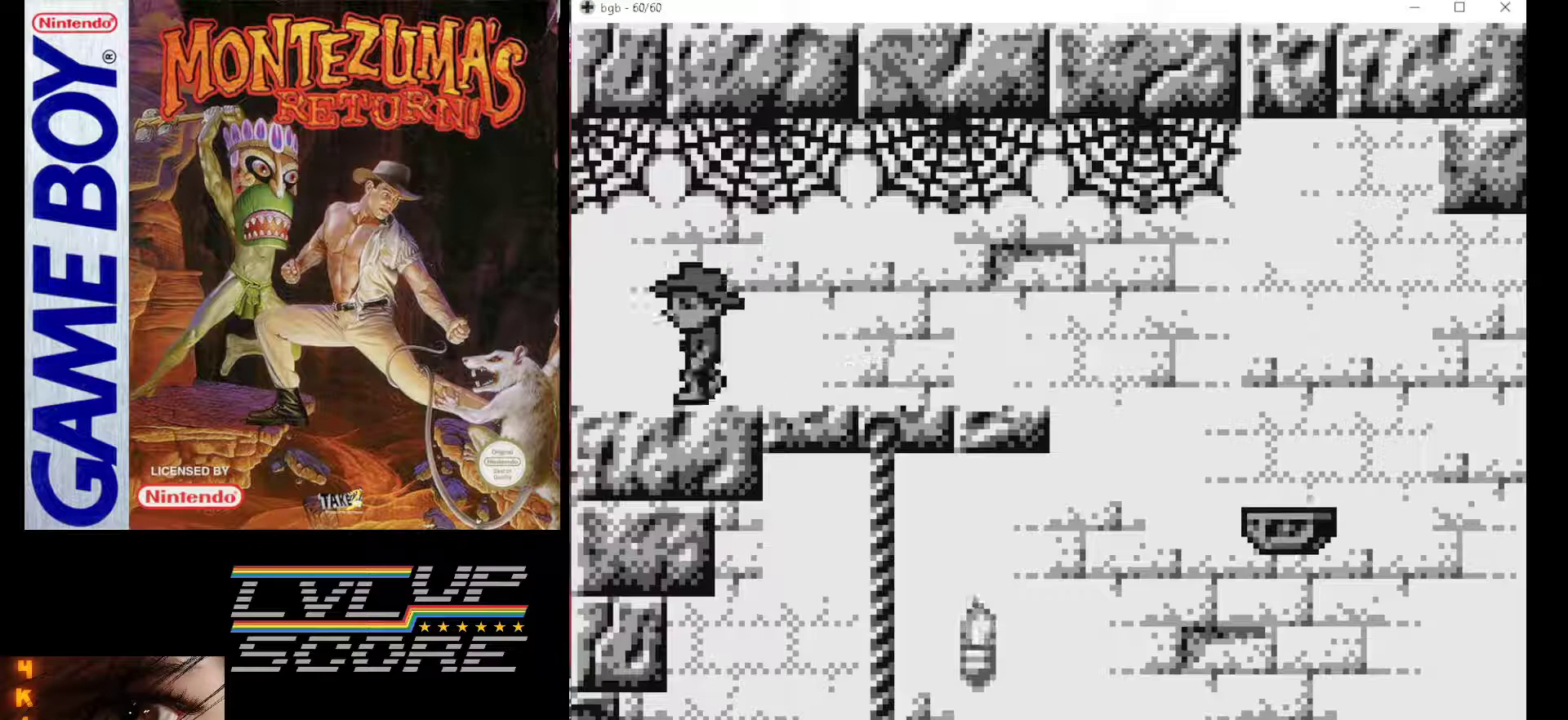
{"buttons": [], "events": [[367, "DPAD_LEFT", "up"]]}
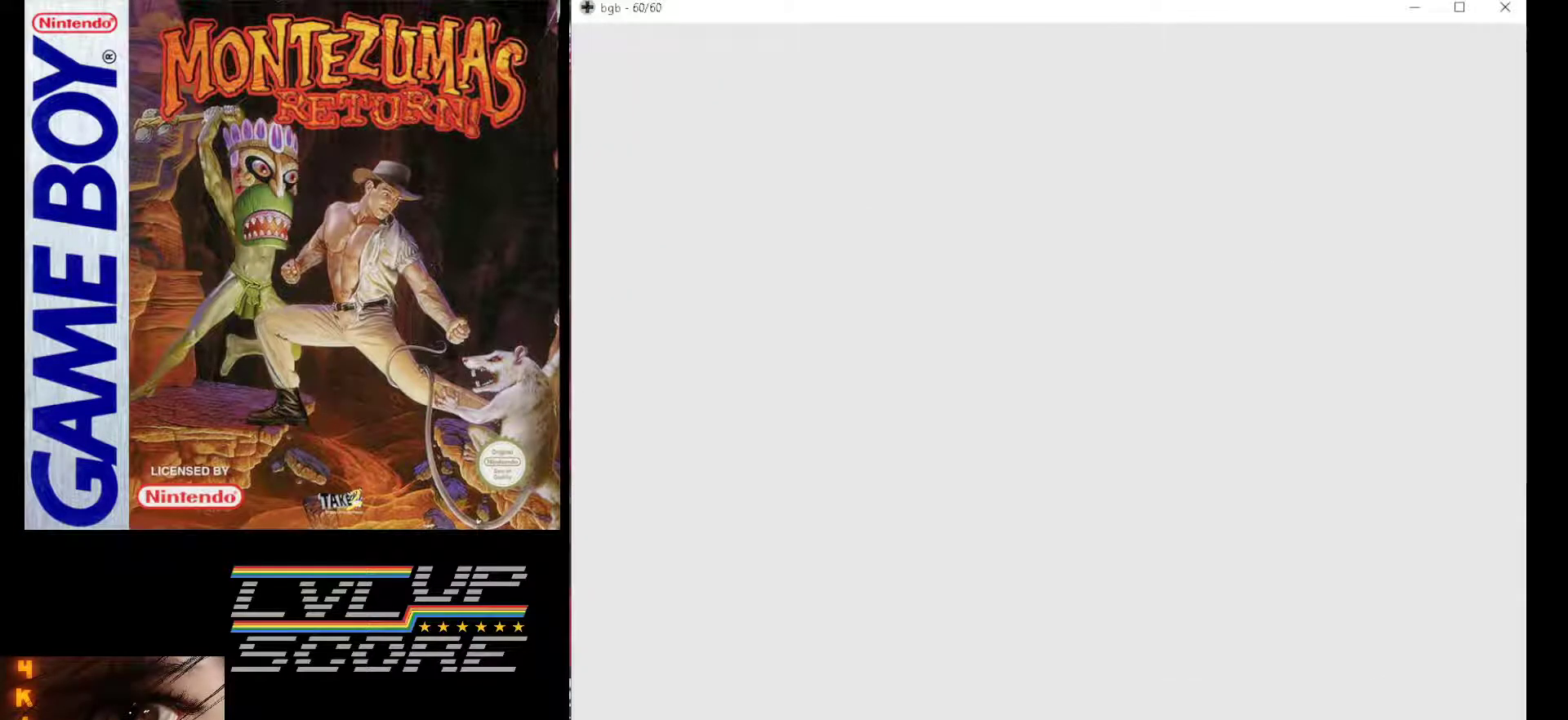
{"buttons": [], "events": []}
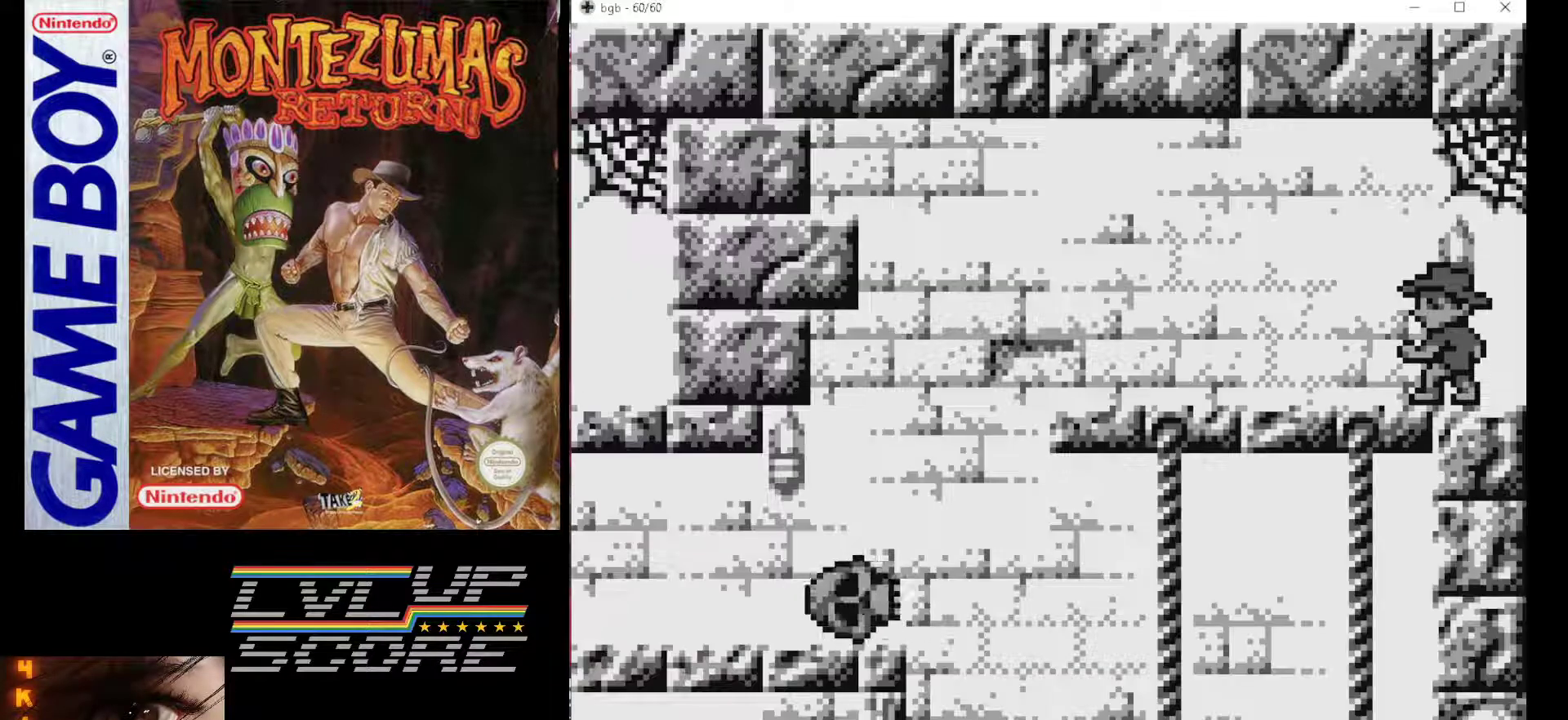
{"buttons": ["DPAD_LEFT"], "events": [[217, "DPAD_LEFT", "down"]]}
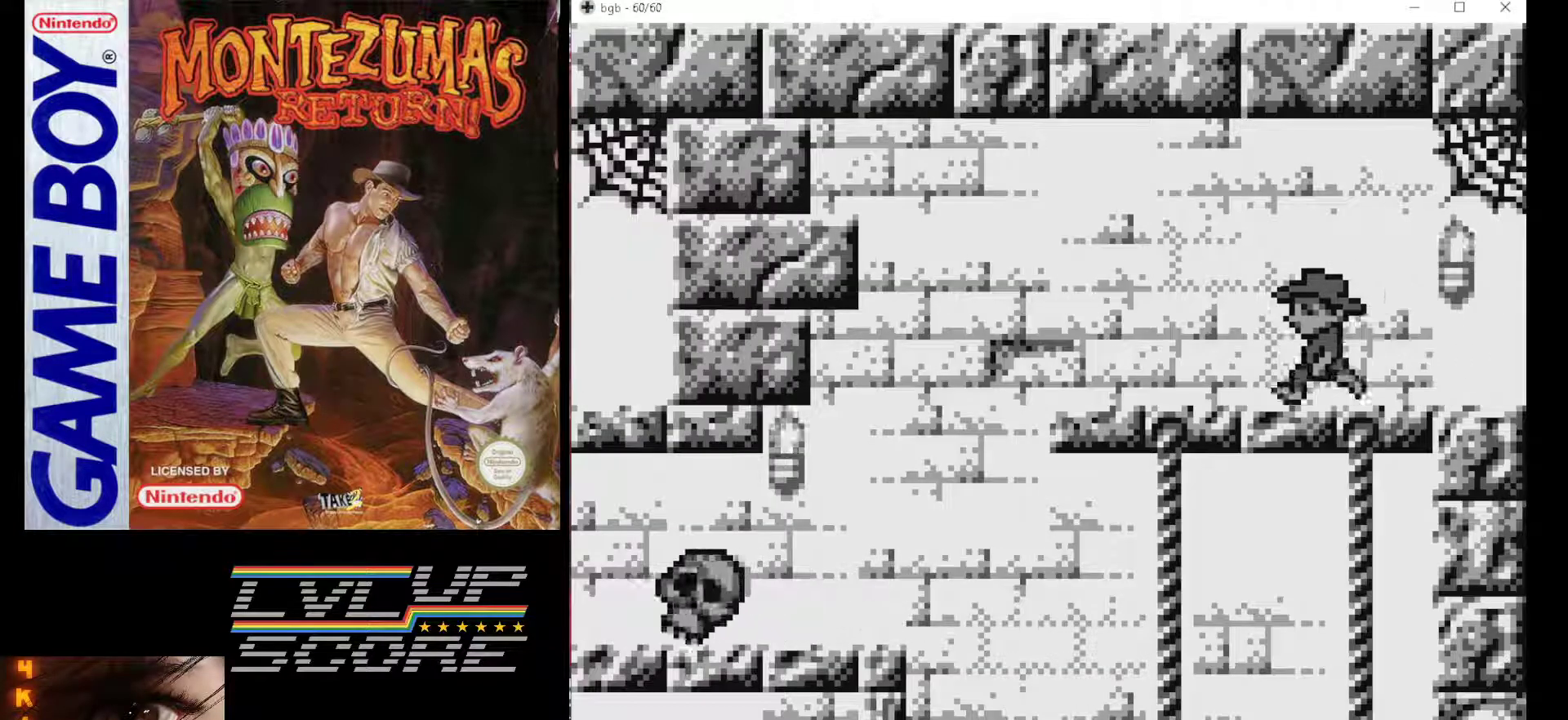
{"buttons": ["DPAD_DOWN"], "events": [[250, "DPAD_LEFT", "up"], [333, "DPAD_DOWN", "down"]]}
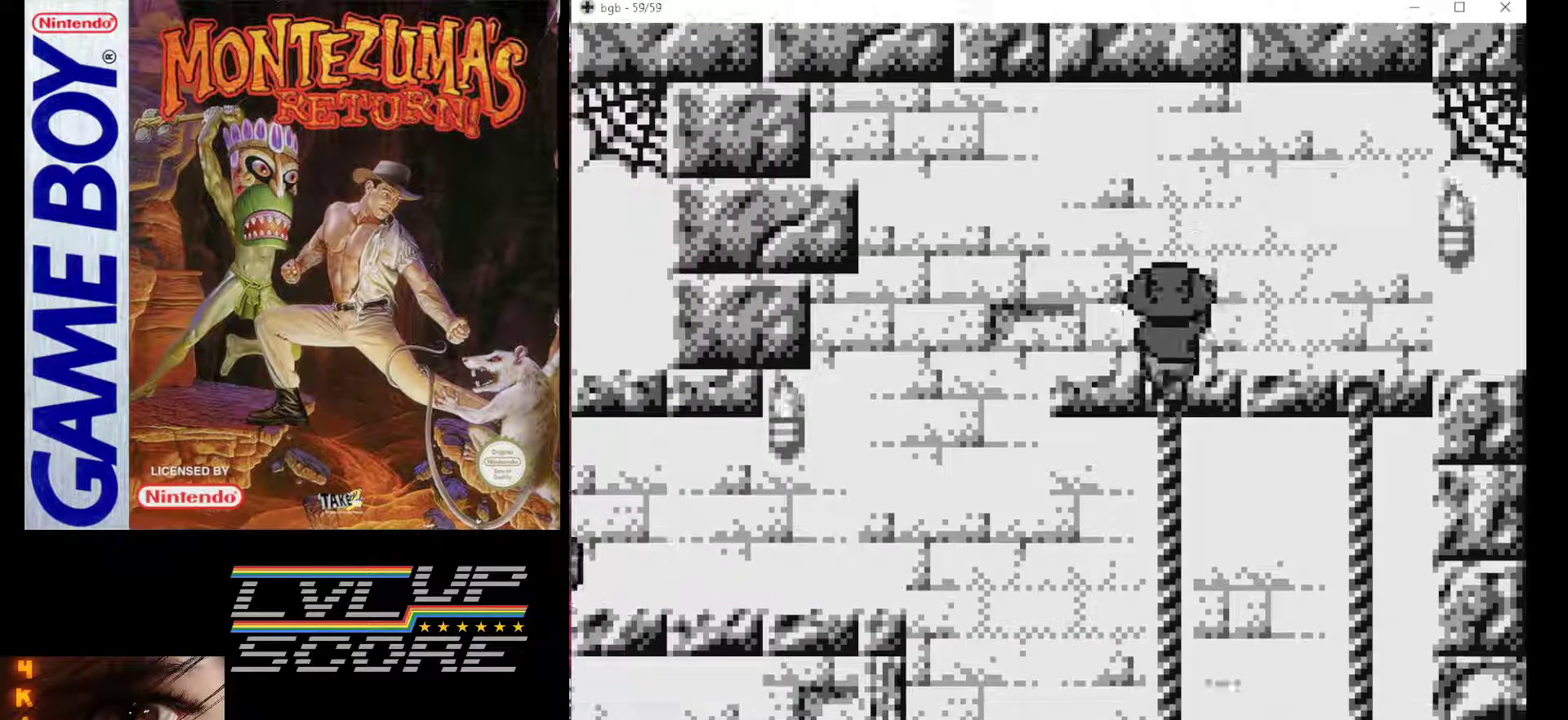
{"buttons": ["DPAD_DOWN"], "events": []}
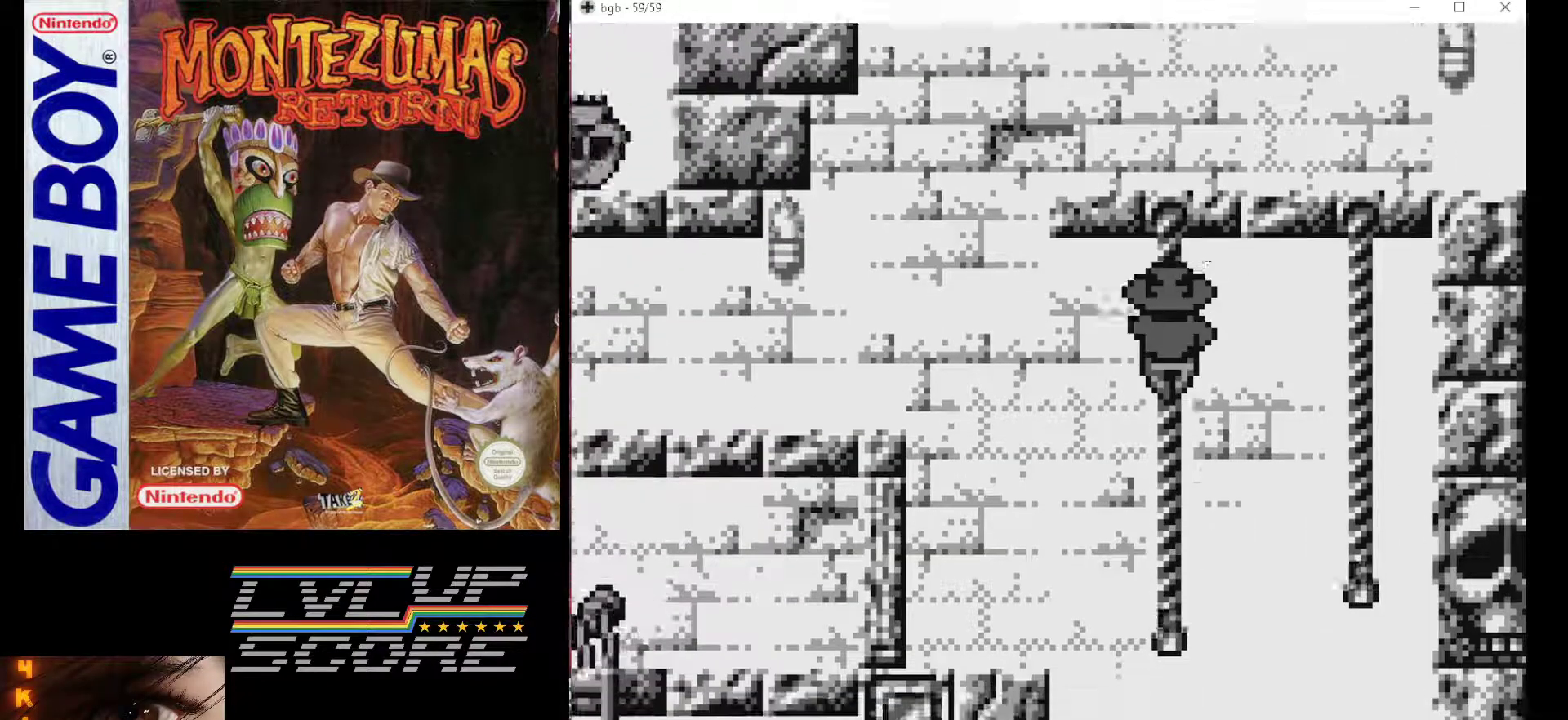
{"buttons": [], "events": [[150, "DPAD_DOWN", "up"]]}
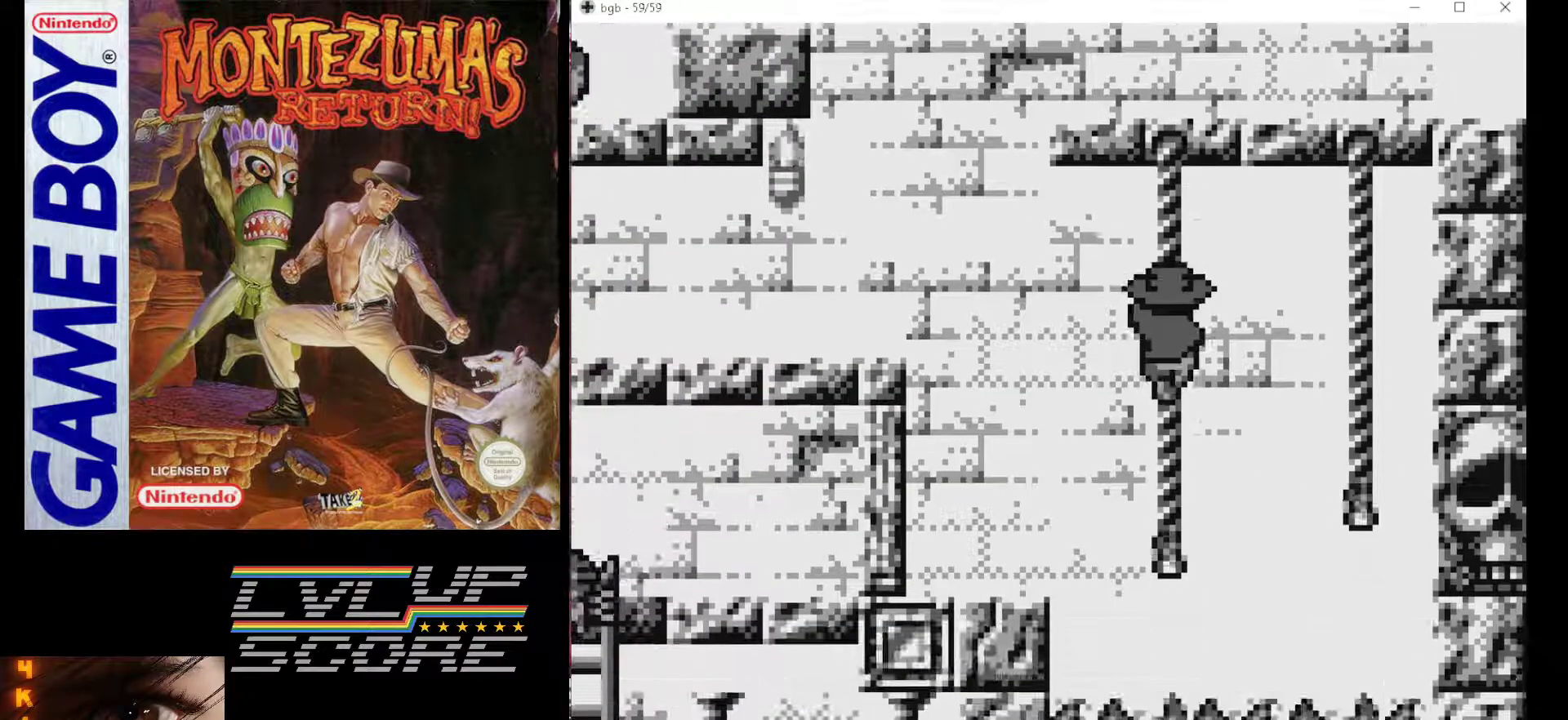
{"buttons": [], "events": [[33, "DPAD_DOWN", "down"], [183, "DPAD_DOWN", "up"]]}
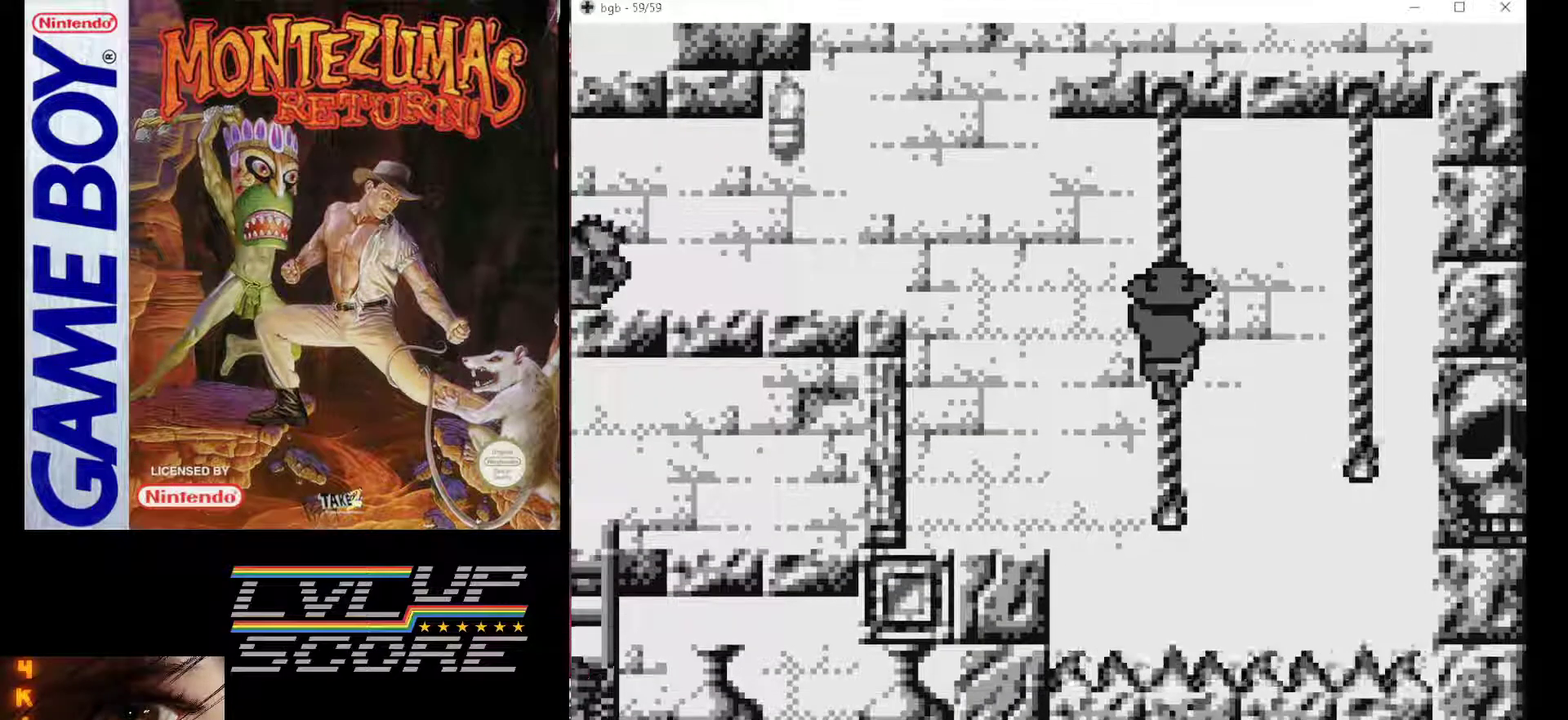
{"buttons": [], "events": [[333, "DPAD_DOWN", "down"], [467, "DPAD_DOWN", "up"]]}
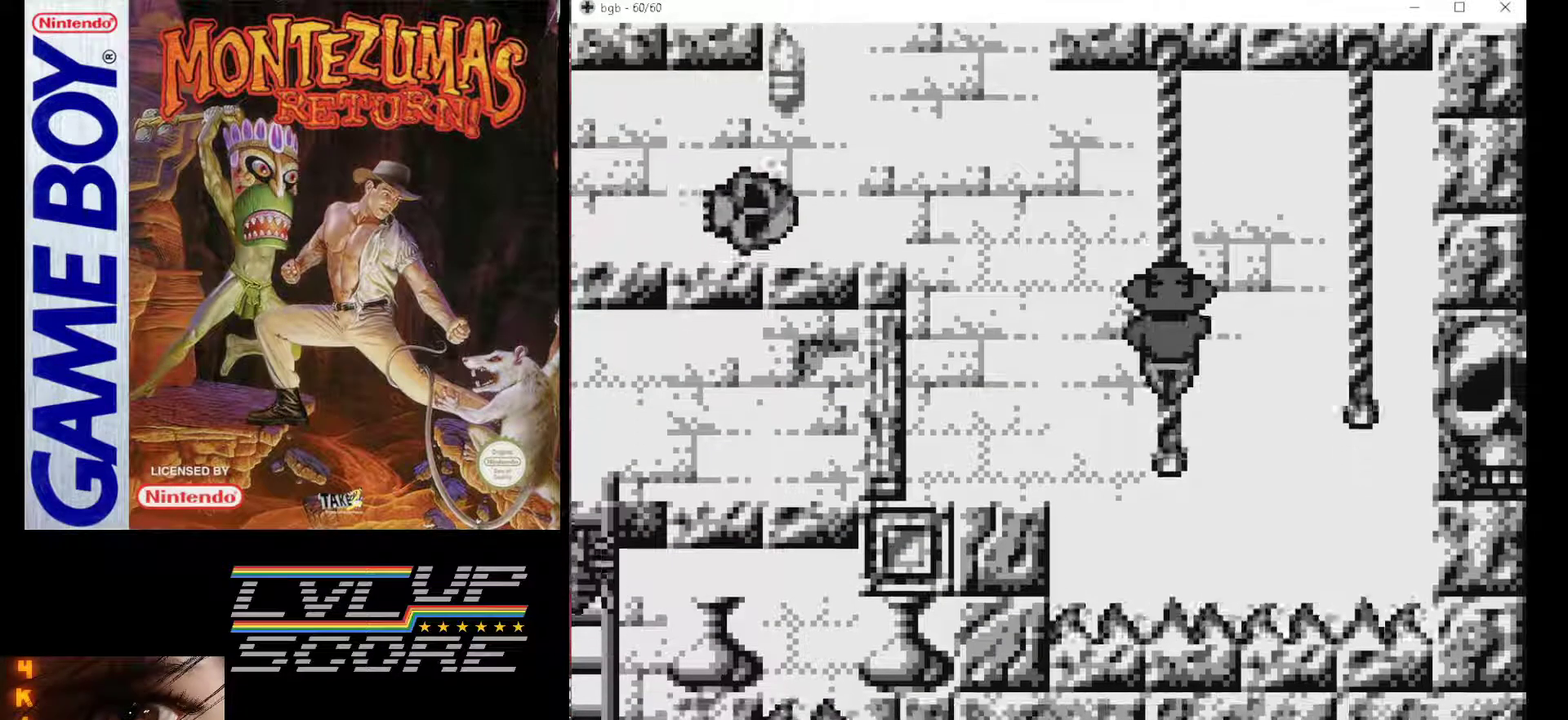
{"buttons": [], "events": [[200, "DPAD_LEFT", "down"], [217, "B", "down"], [350, "B", "up"], [500, "DPAD_LEFT", "up"]]}
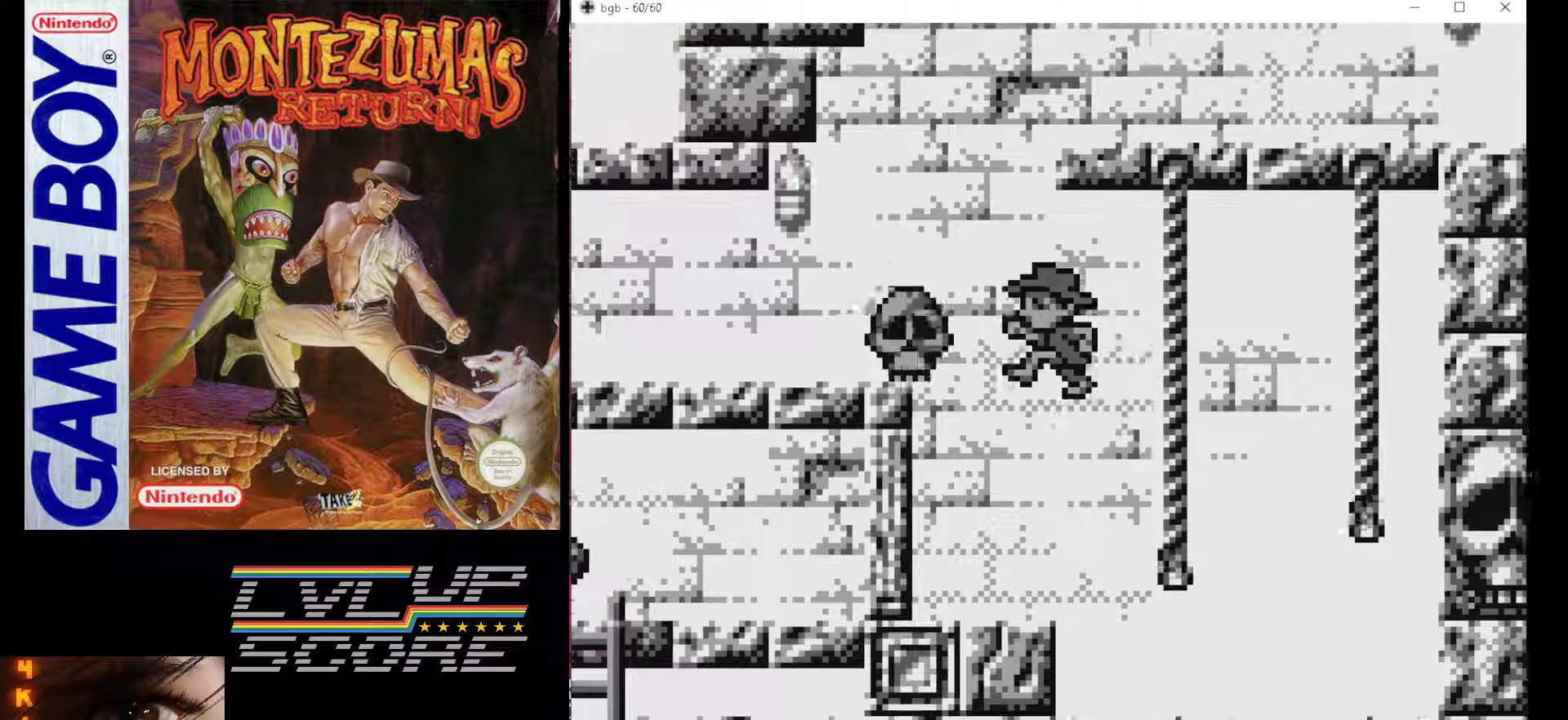
{"buttons": [], "events": [[167, "DPAD_RIGHT", "down"], [300, "DPAD_RIGHT", "up"]]}
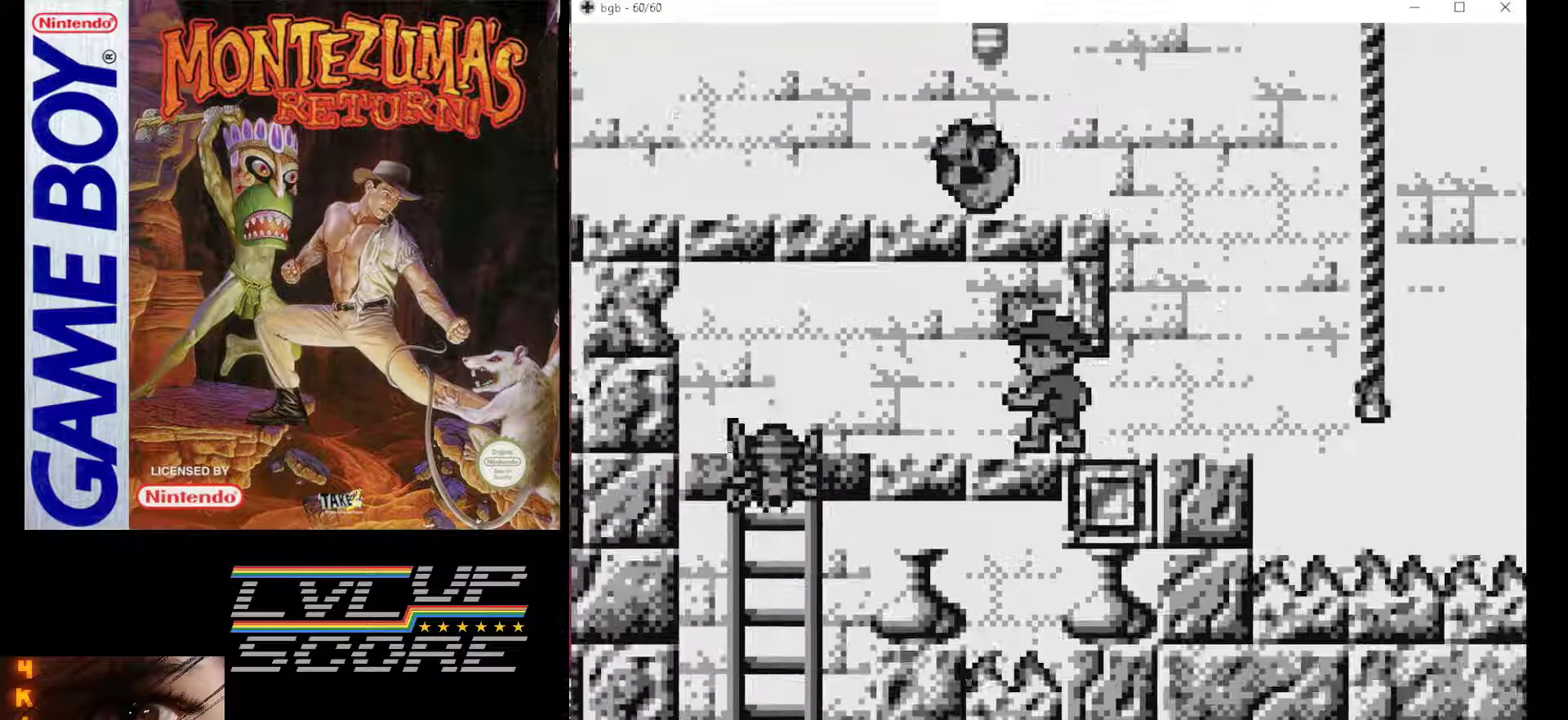
{"buttons": [], "events": [[267, "DPAD_RIGHT", "down"], [300, "DPAD_RIGHT", "up"]]}
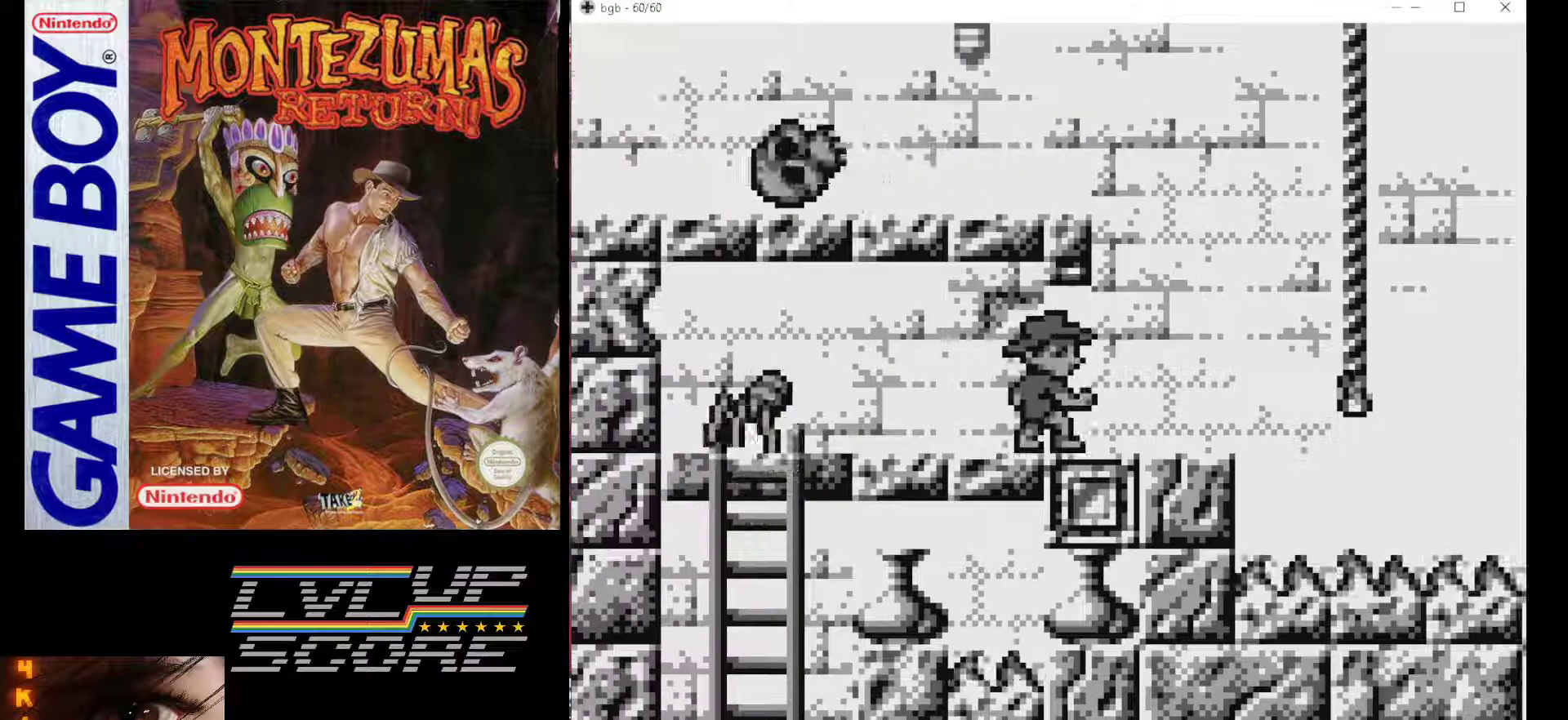
{"buttons": [], "events": [[267, "DPAD_RIGHT", "down"], [433, "DPAD_RIGHT", "up"]]}
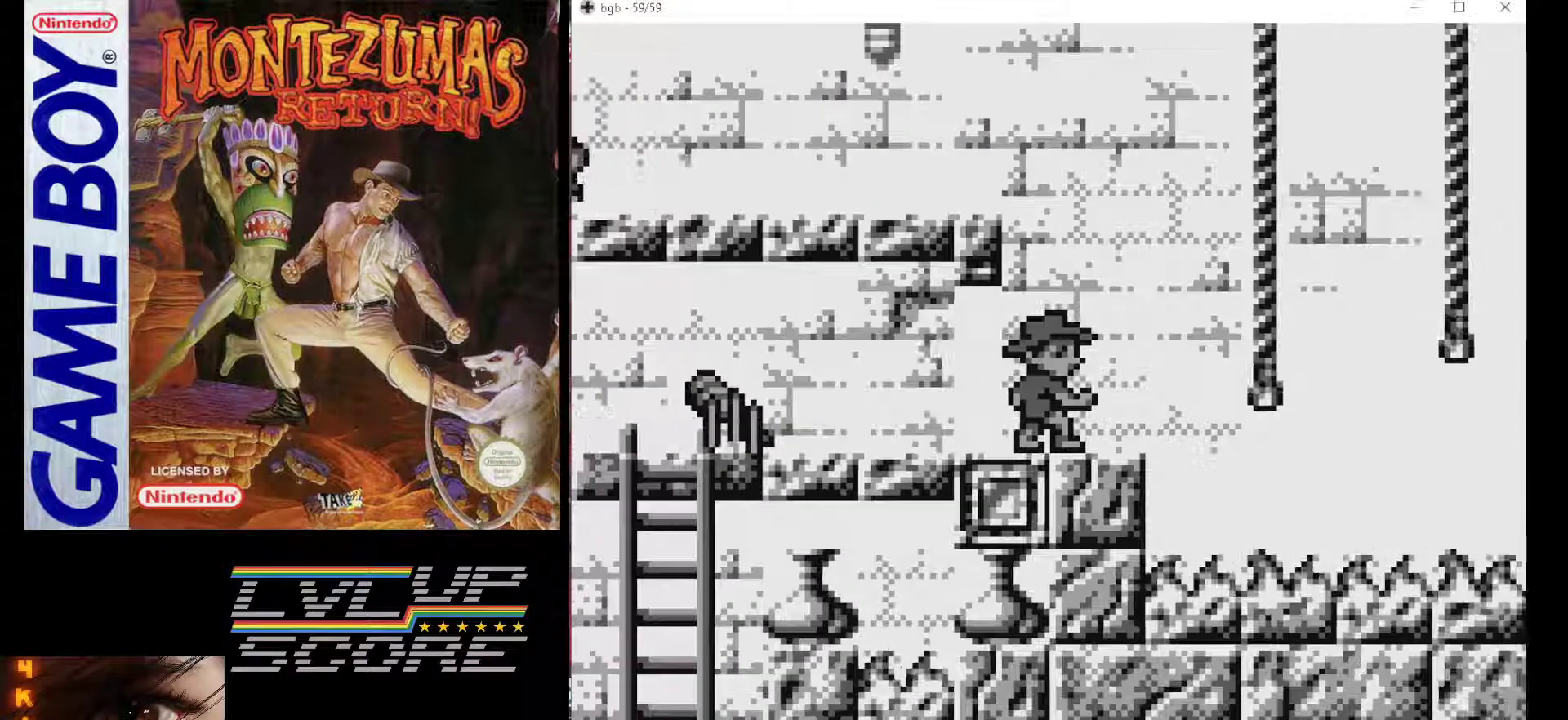
{"buttons": [], "events": [[250, "DPAD_RIGHT", "down"], [400, "DPAD_RIGHT", "up"]]}
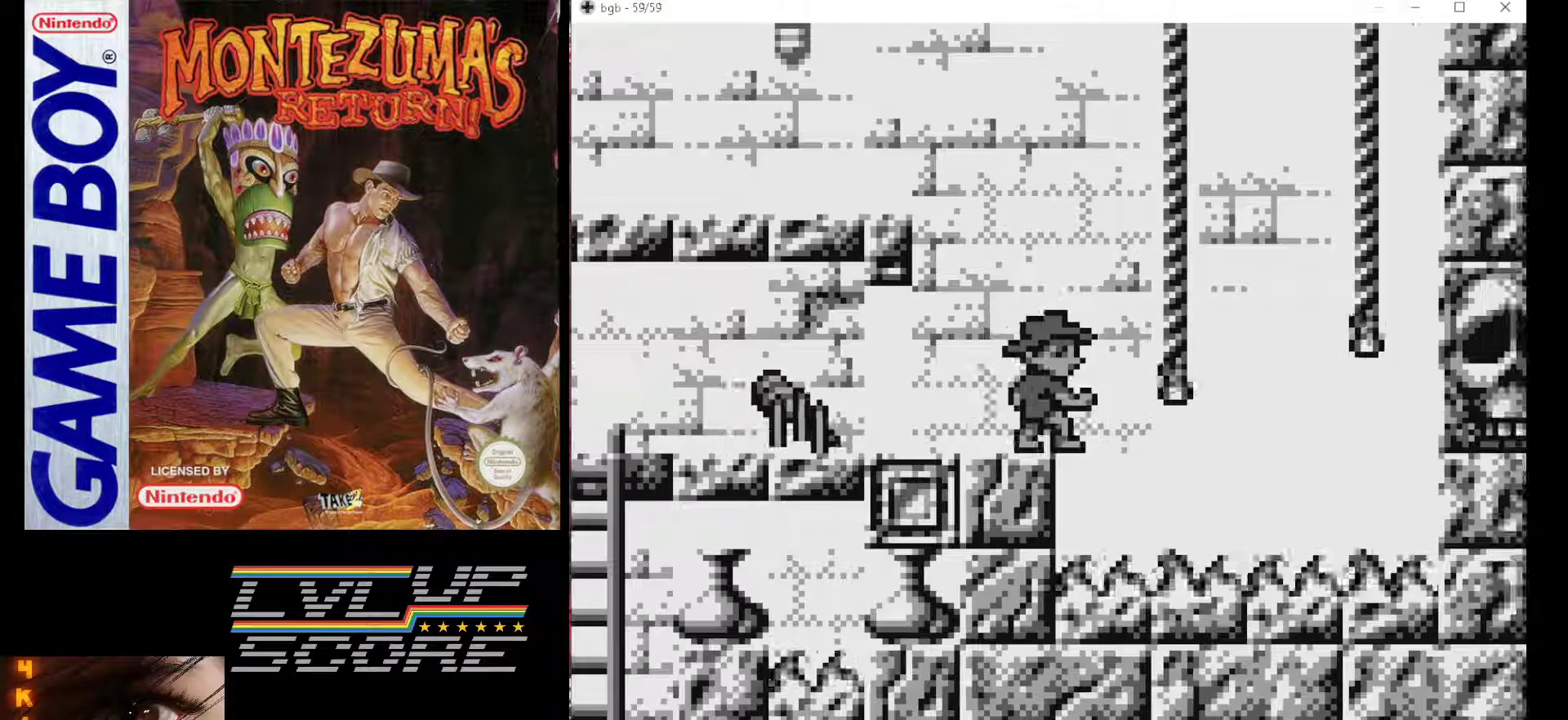
{"buttons": ["DPAD_LEFT"], "events": [[100, "DPAD_LEFT", "down"], [150, "B", "down"], [400, "B", "up"]]}
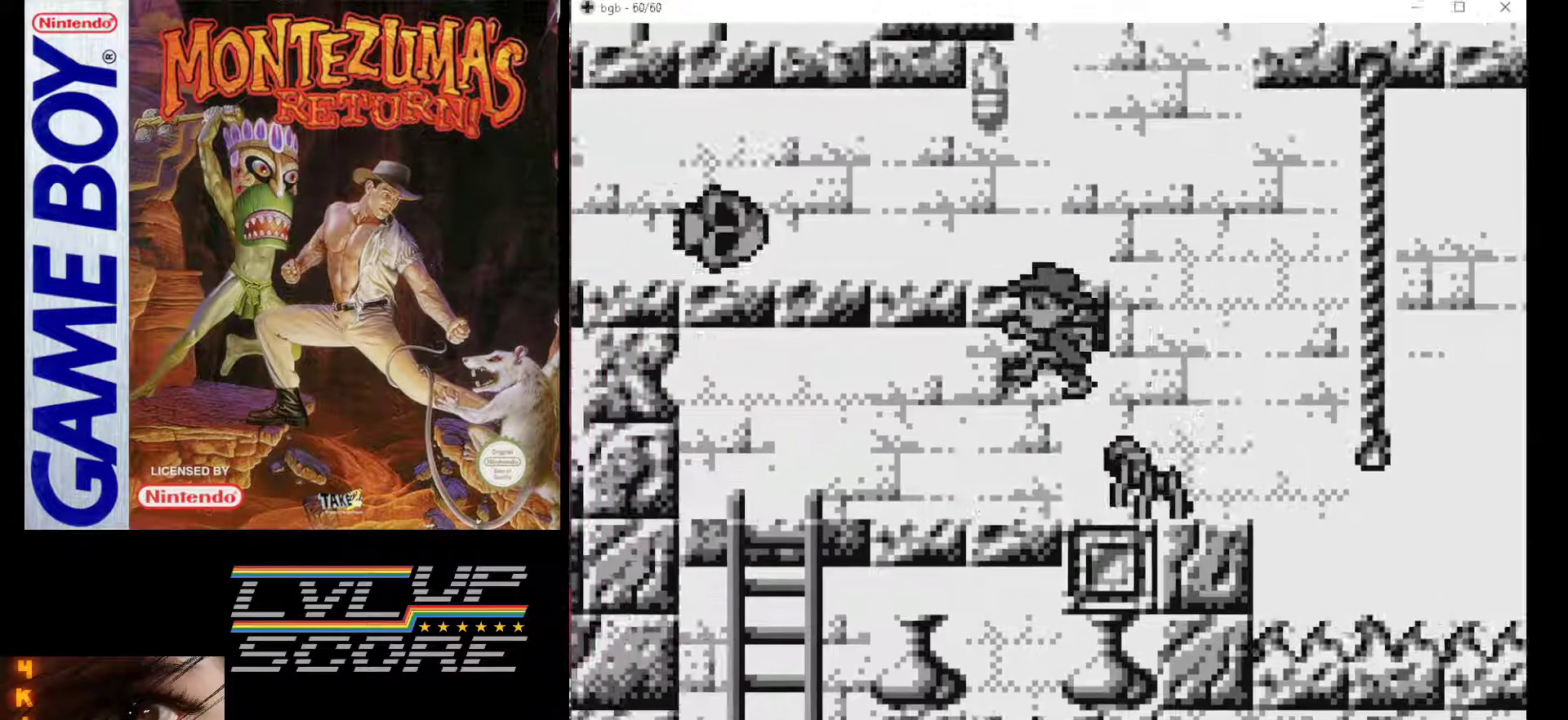
{"buttons": [], "events": [[483, "DPAD_LEFT", "up"]]}
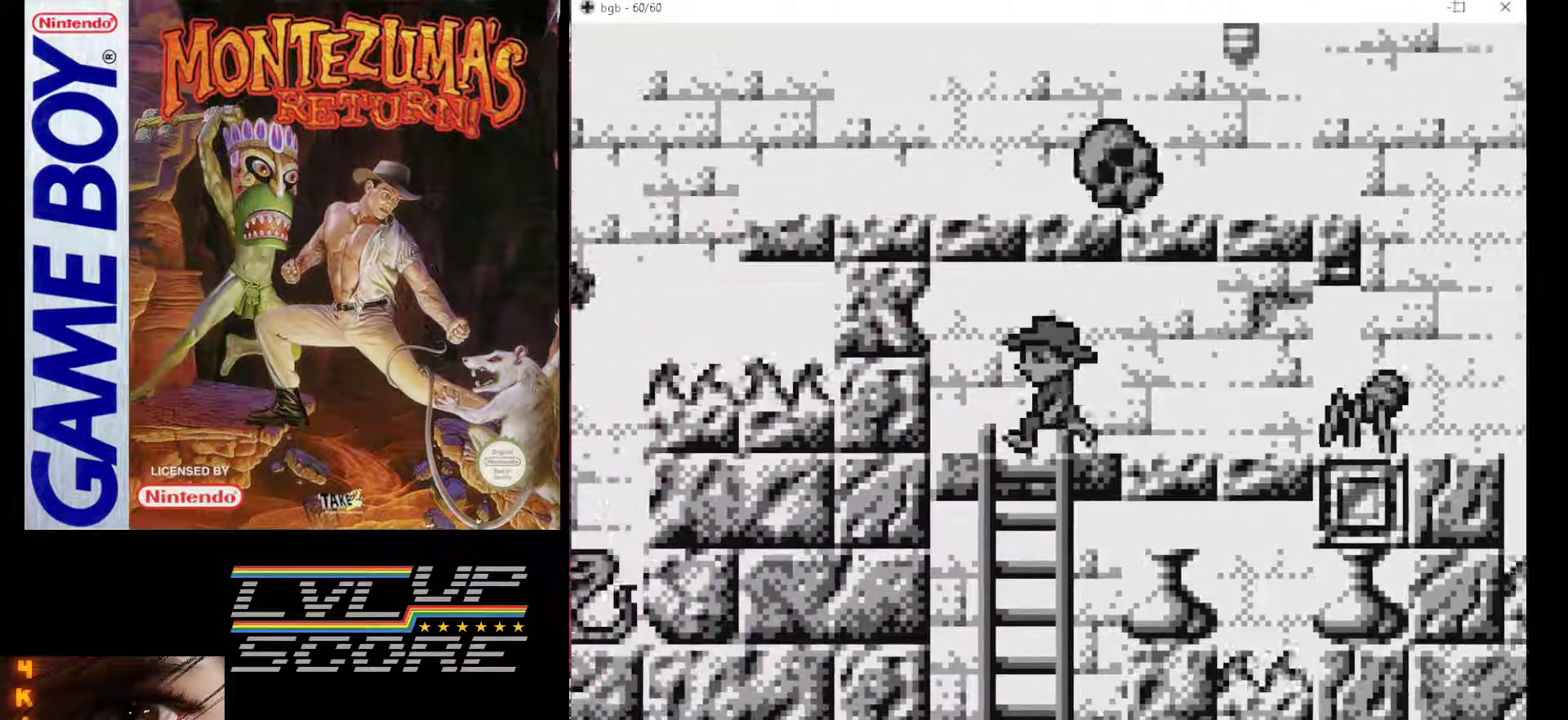
{"buttons": ["DPAD_DOWN"], "events": [[67, "DPAD_DOWN", "down"]]}
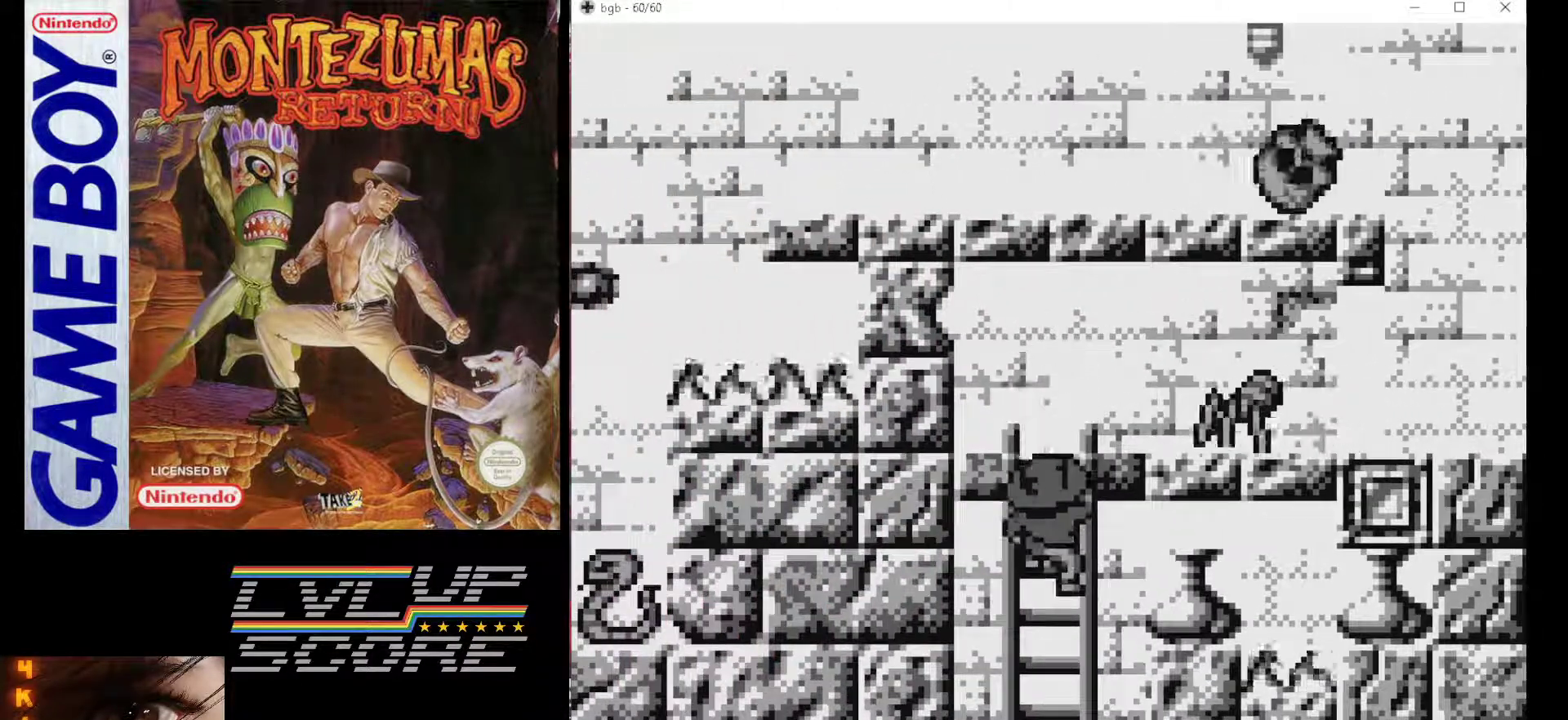
{"buttons": ["DPAD_DOWN"], "events": []}
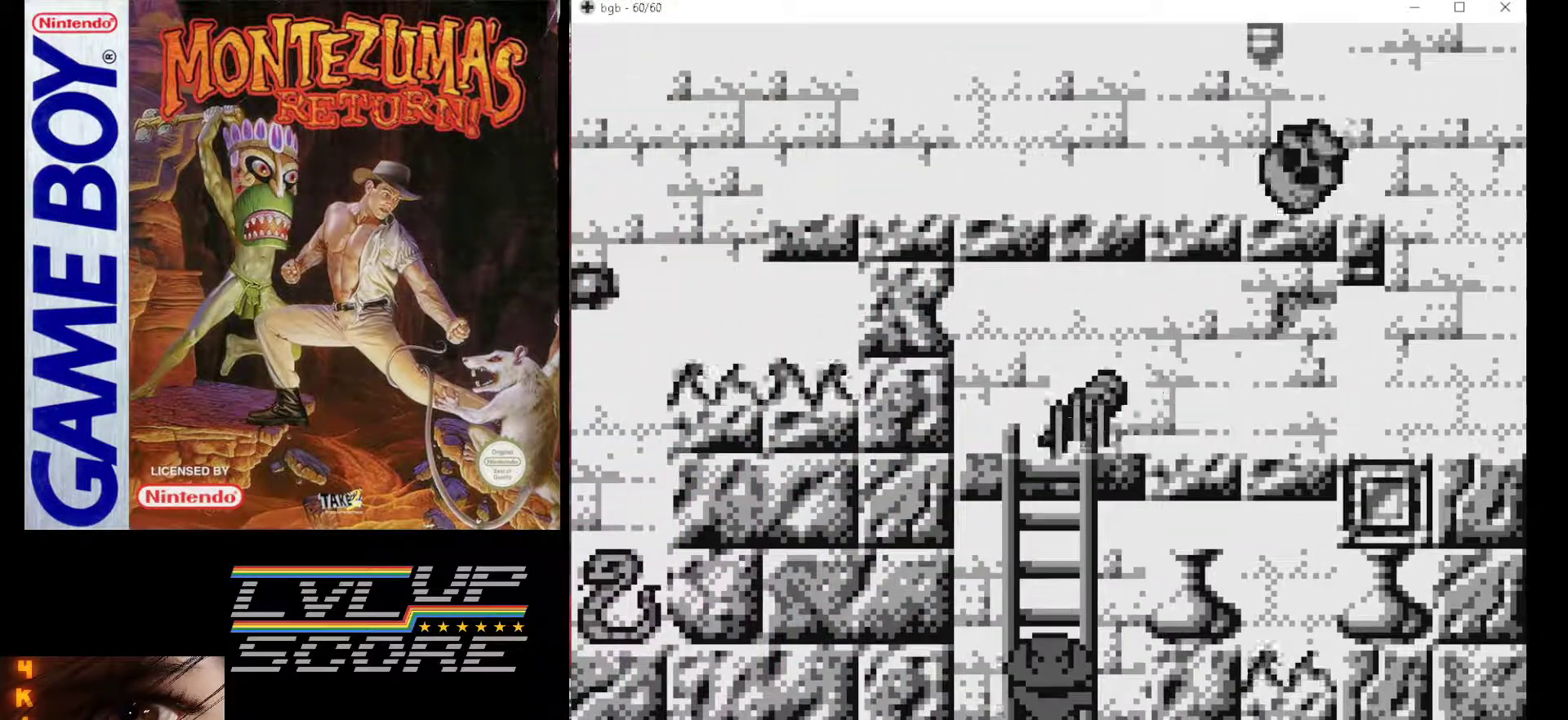
{"buttons": [], "events": [[333, "DPAD_DOWN", "up"]]}
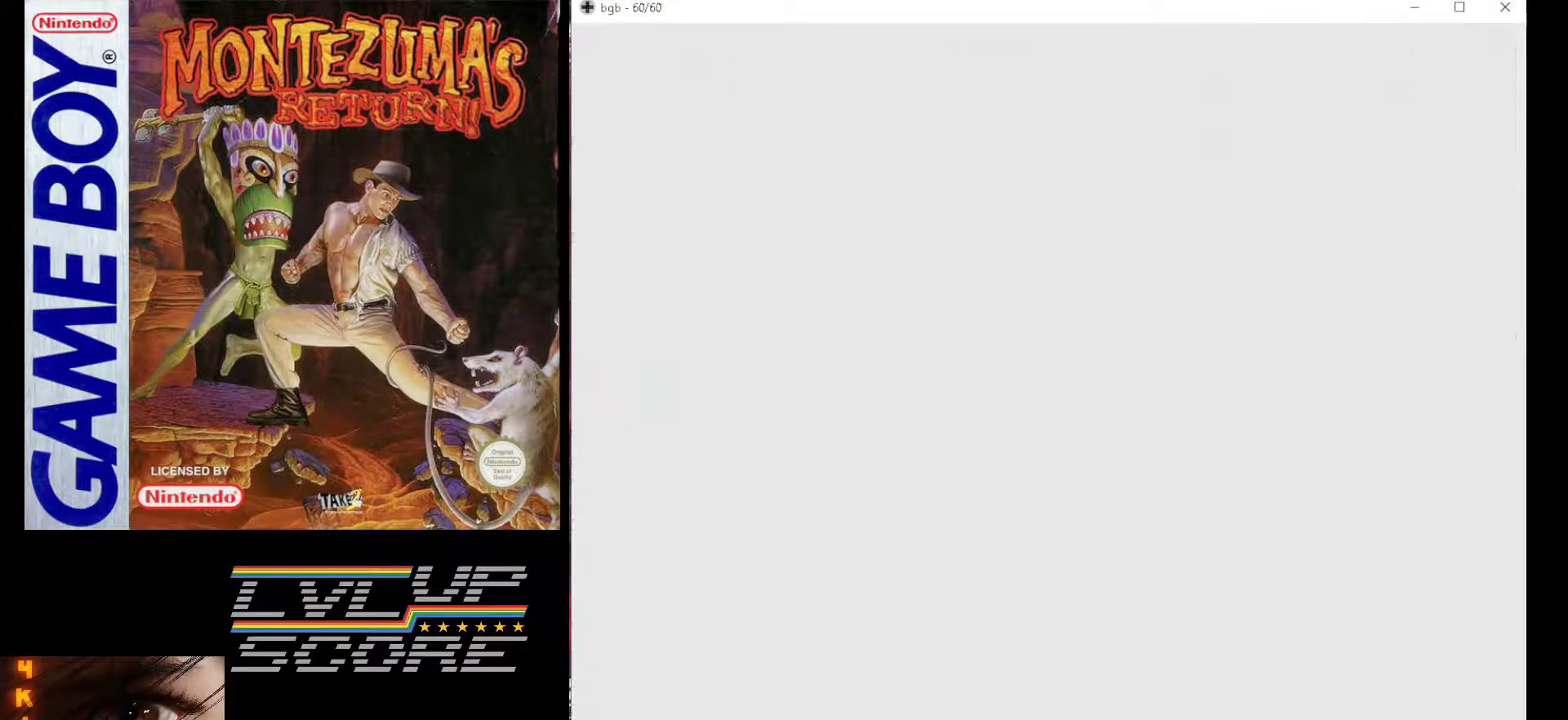
{"buttons": [], "events": []}
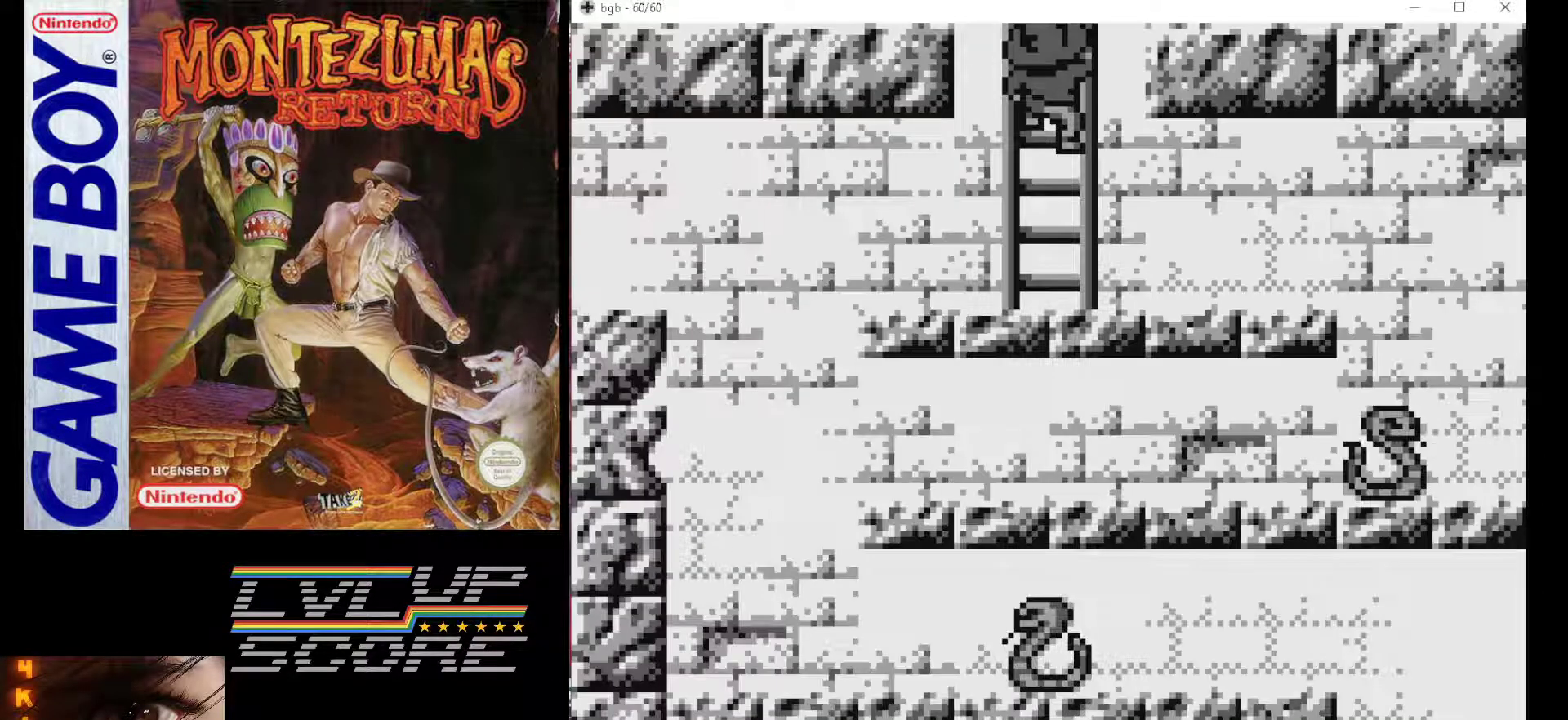
{"buttons": ["DPAD_DOWN"], "events": [[83, "DPAD_DOWN", "down"]]}
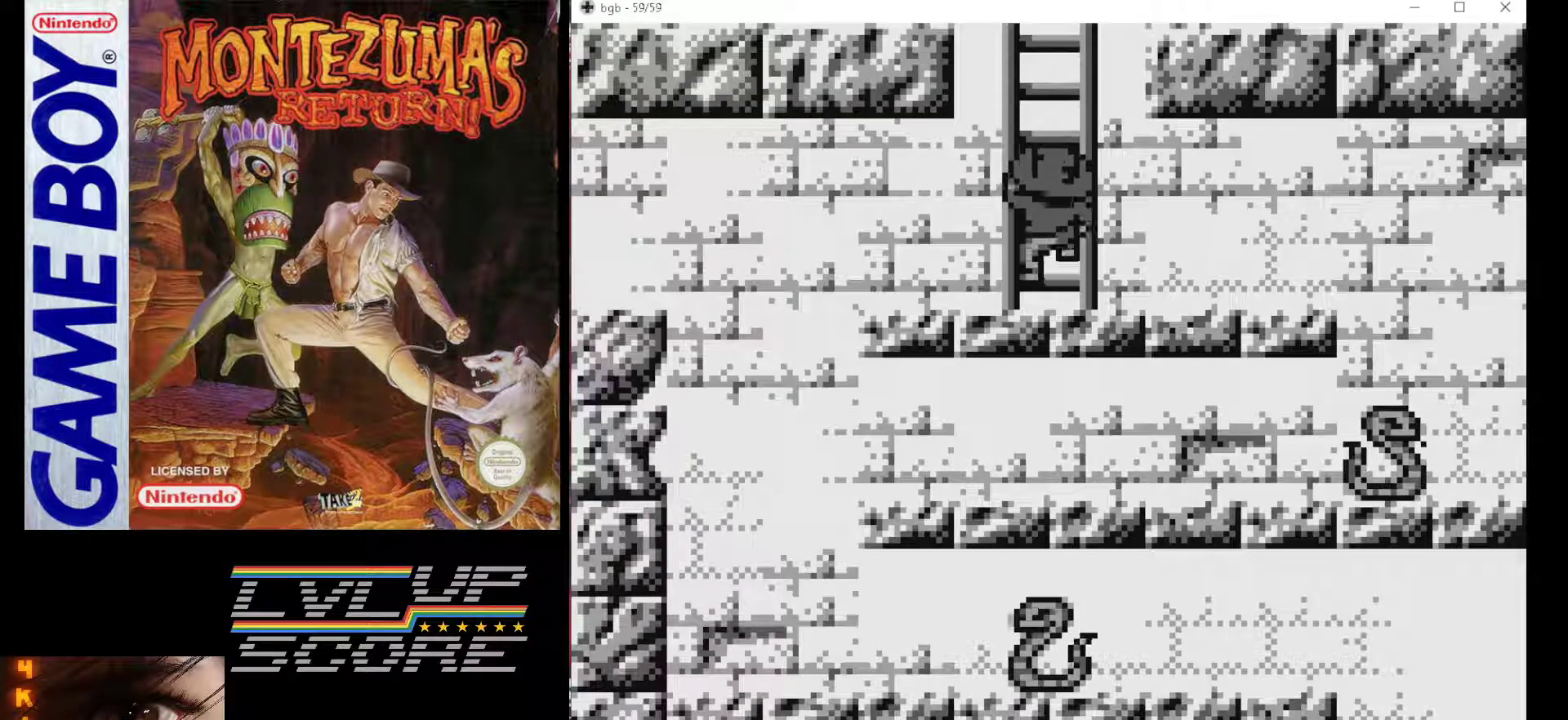
{"buttons": ["DPAD_LEFT"], "events": [[250, "DPAD_DOWN", "up"], [467, "DPAD_LEFT", "down"]]}
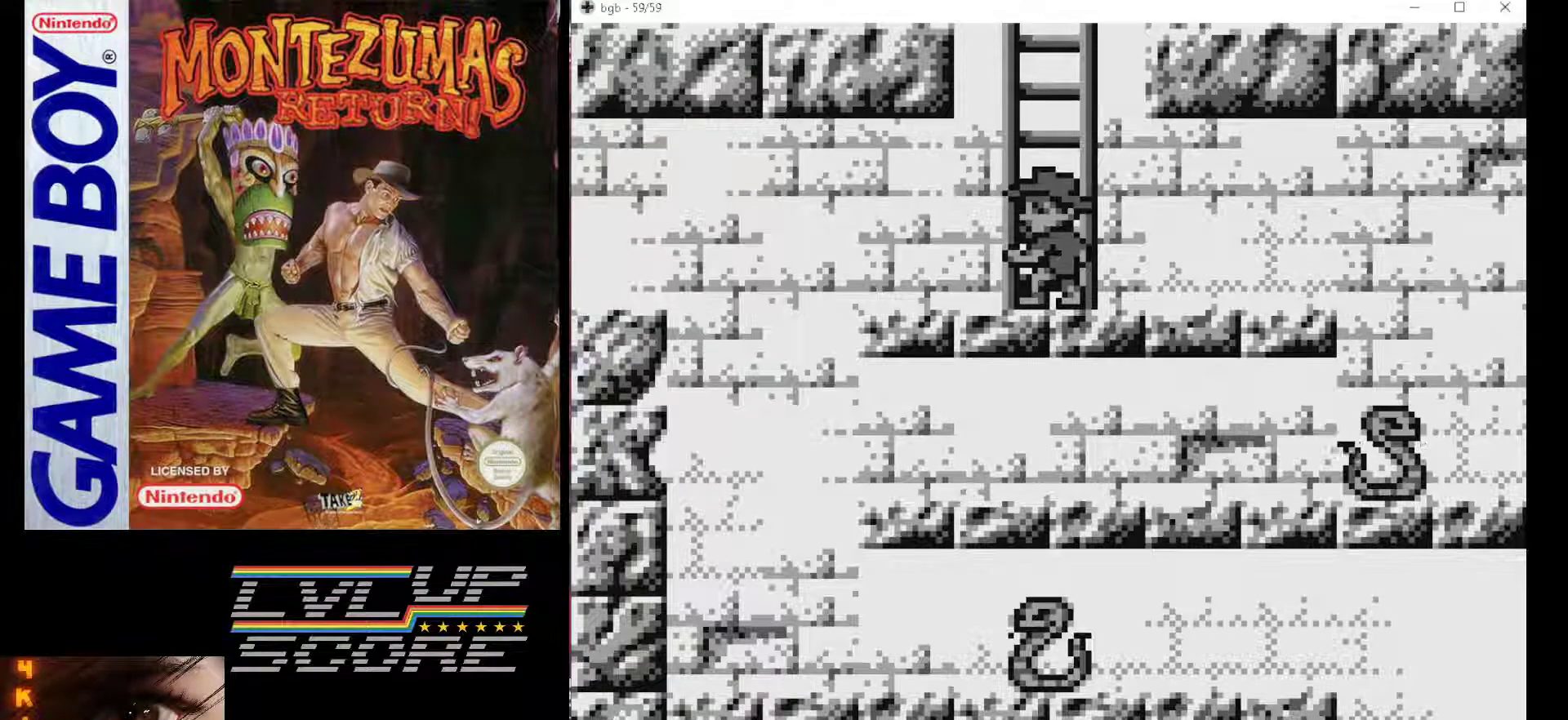
{"buttons": ["DPAD_RIGHT"], "events": [[183, "DPAD_LEFT", "up"], [367, "DPAD_RIGHT", "down"]]}
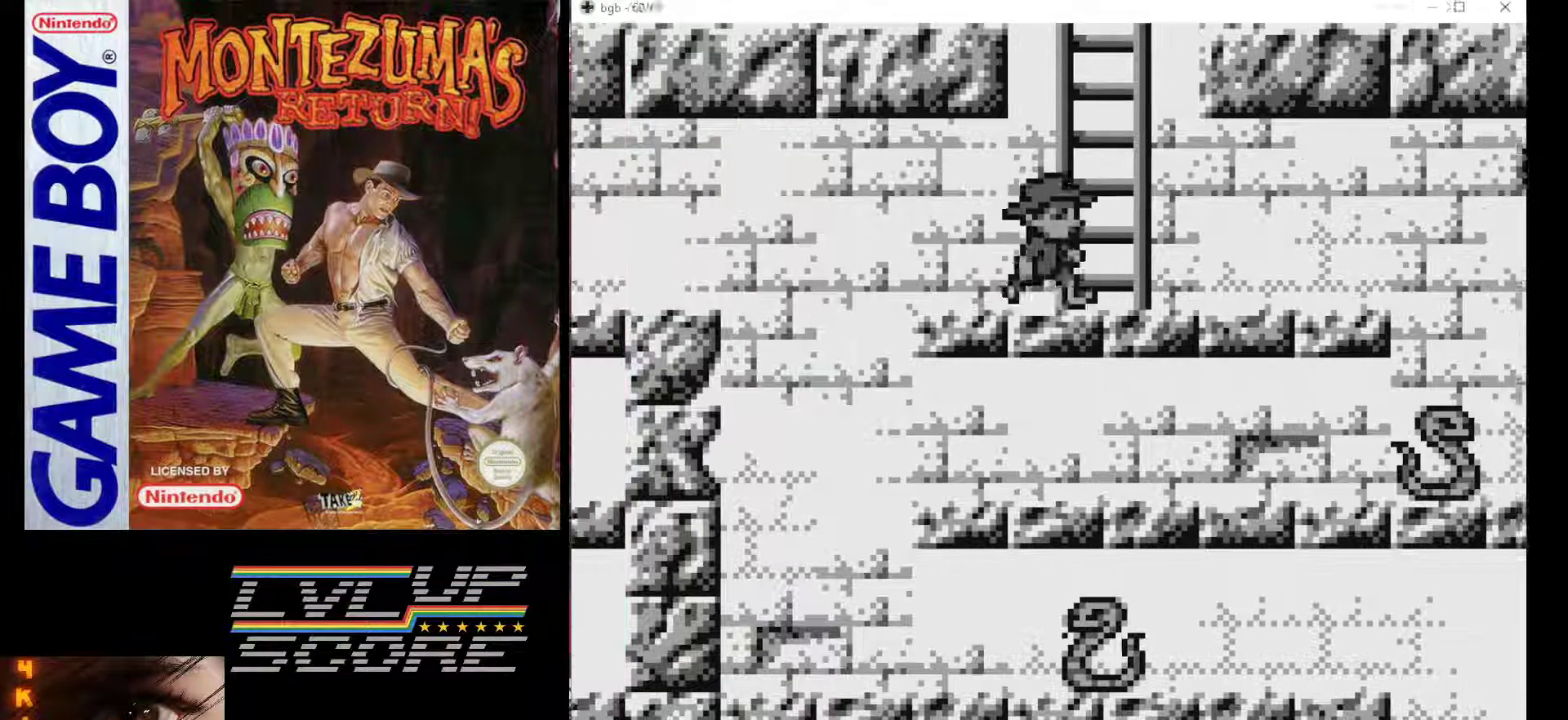
{"buttons": [], "events": [[417, "DPAD_RIGHT", "up"]]}
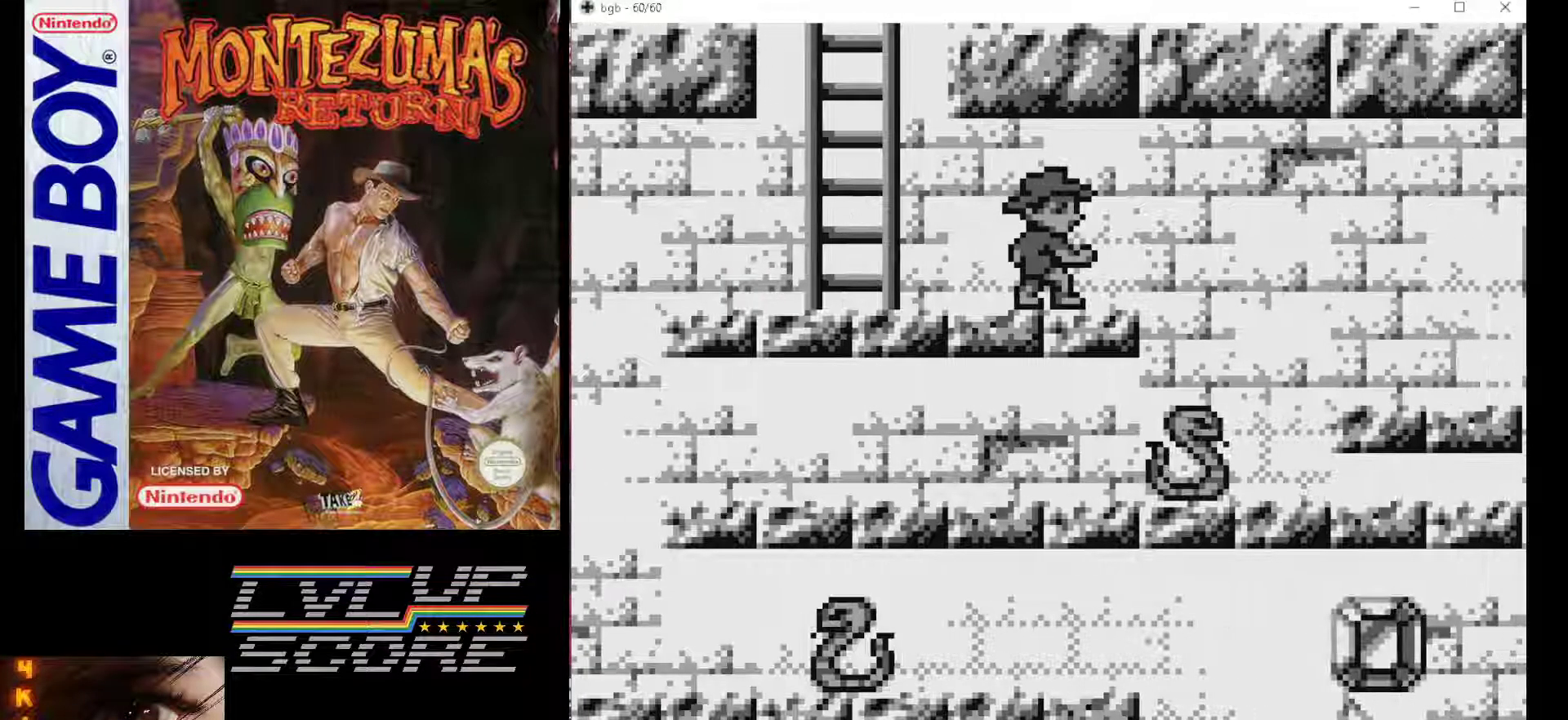
{"buttons": ["DPAD_RIGHT"], "events": [[433, "DPAD_RIGHT", "down"]]}
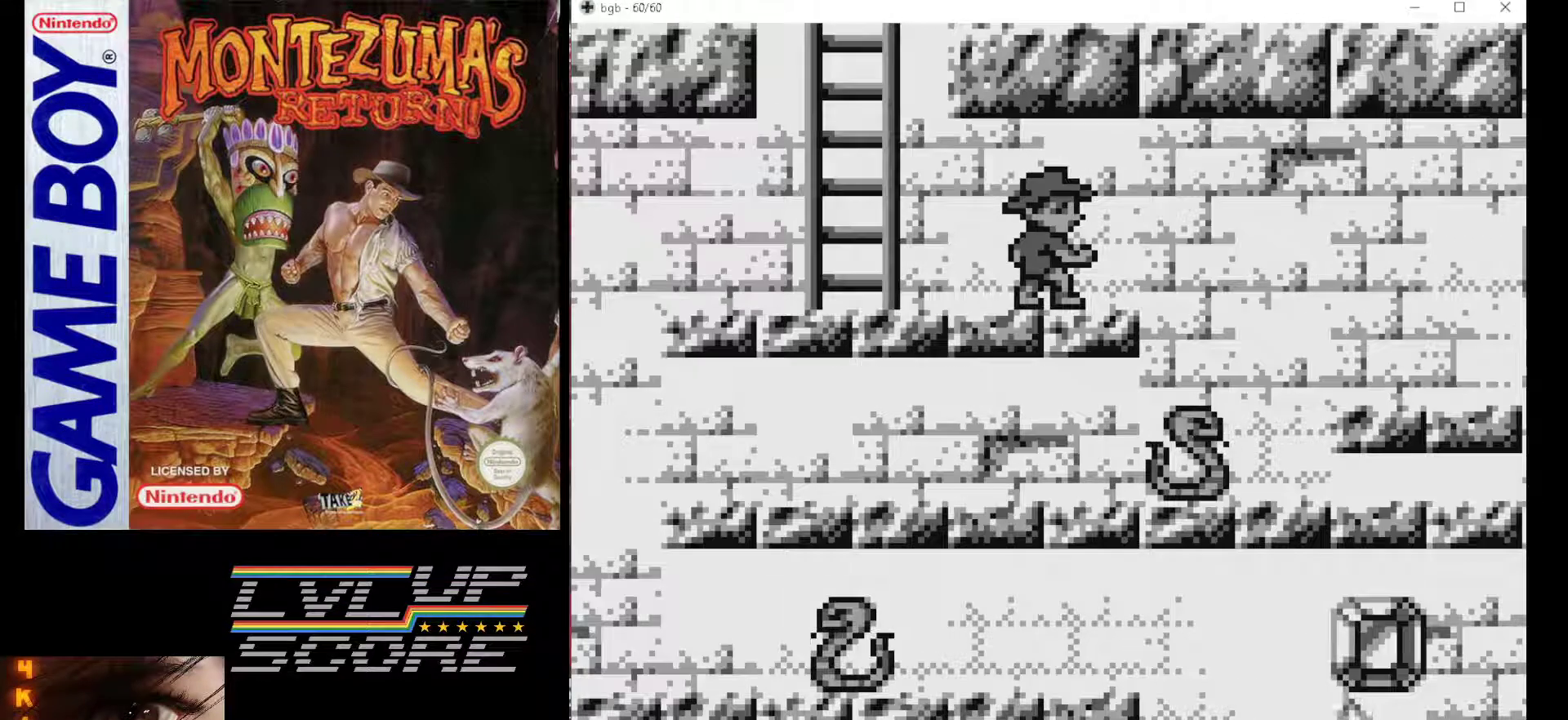
{"buttons": ["DPAD_RIGHT"], "events": [[50, "B", "down"], [500, "B", "up"]]}